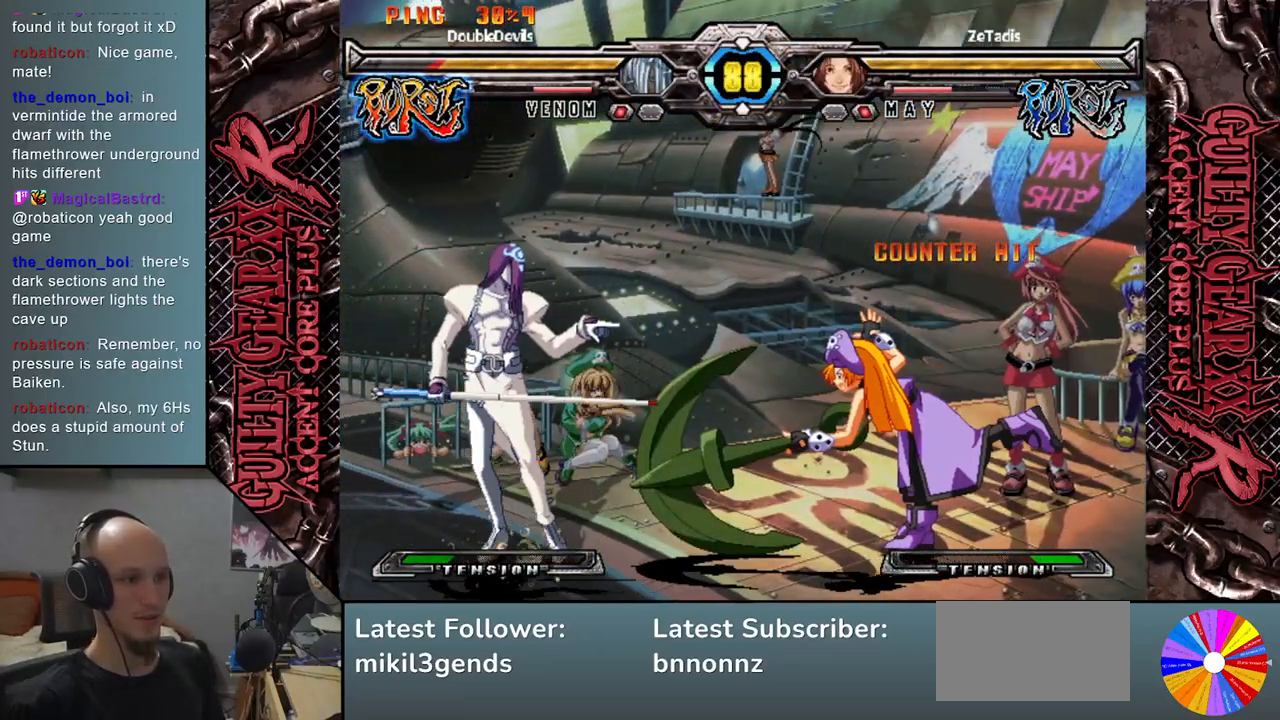
Gameplay with a controller (arcade stick); each line is a JSON object with the inputs held at the frame after it. "events" lists button and stick changes between this image and that frame as [ms after this image, input, new state], when the widget could be followed in between. Not read: L3 R3 SQUARE TRIANGLE other_buttons.
{"buttons": [], "left_stick": "center", "events": [[133, "left_stick", "down"], [217, "left_stick", "right"], [300, "left_stick", "up"], [383, "left_stick", "left"], [450, "left_stick", "center"]]}
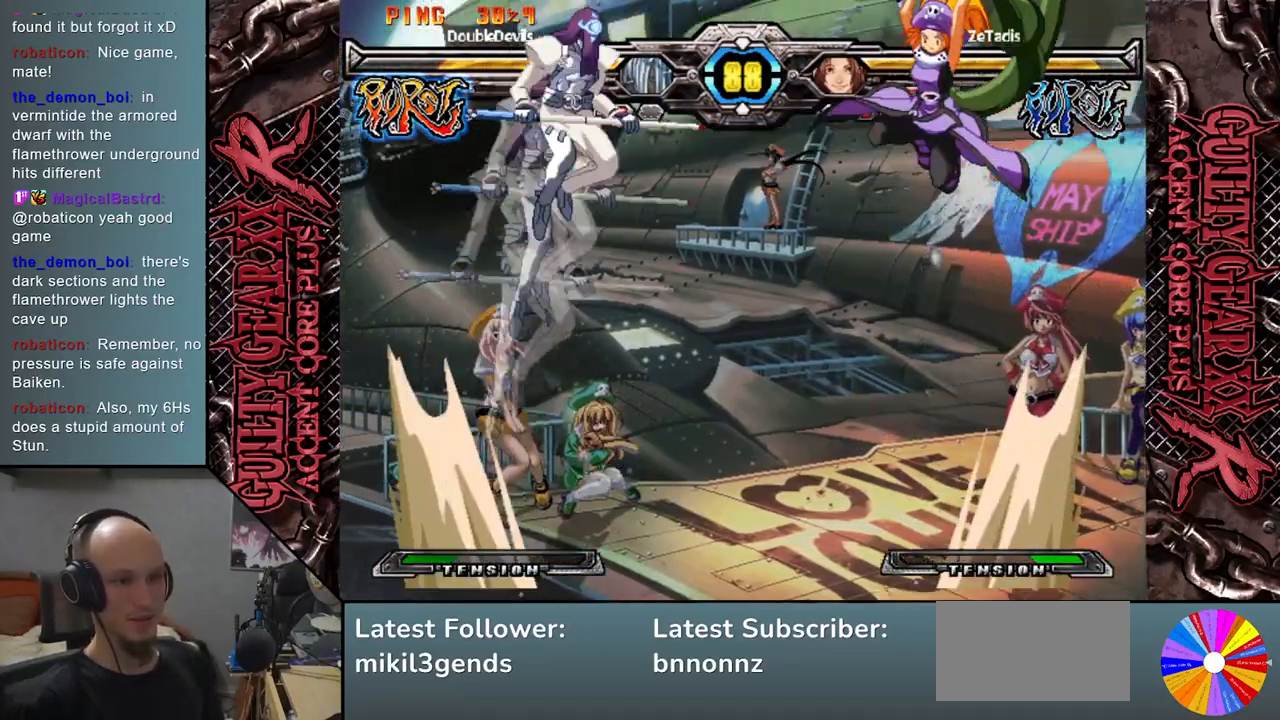
{"buttons": [], "left_stick": "left", "events": [[167, "left_stick", "down-left"], [217, "R2", "down"], [300, "R2", "up"], [333, "left_stick", "left"]]}
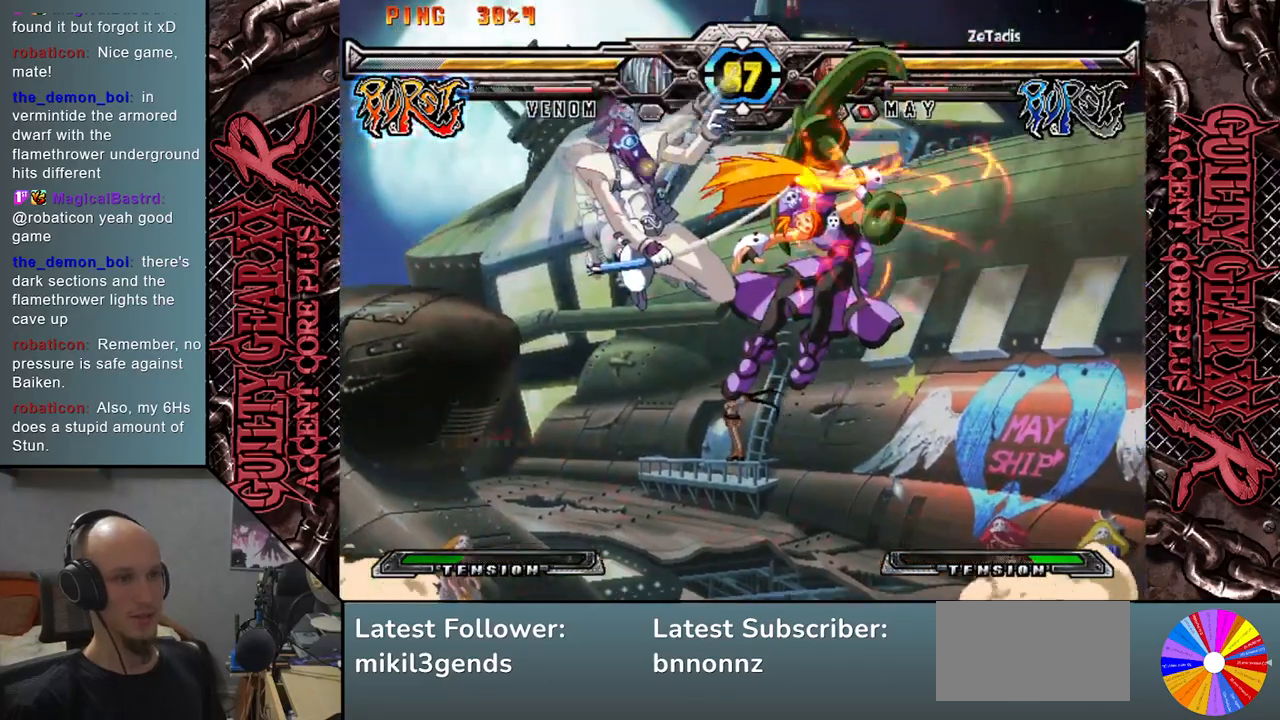
{"buttons": [], "left_stick": "down", "events": [[300, "CIRCLE", "down"], [350, "left_stick", "down"], [383, "CIRCLE", "up"]]}
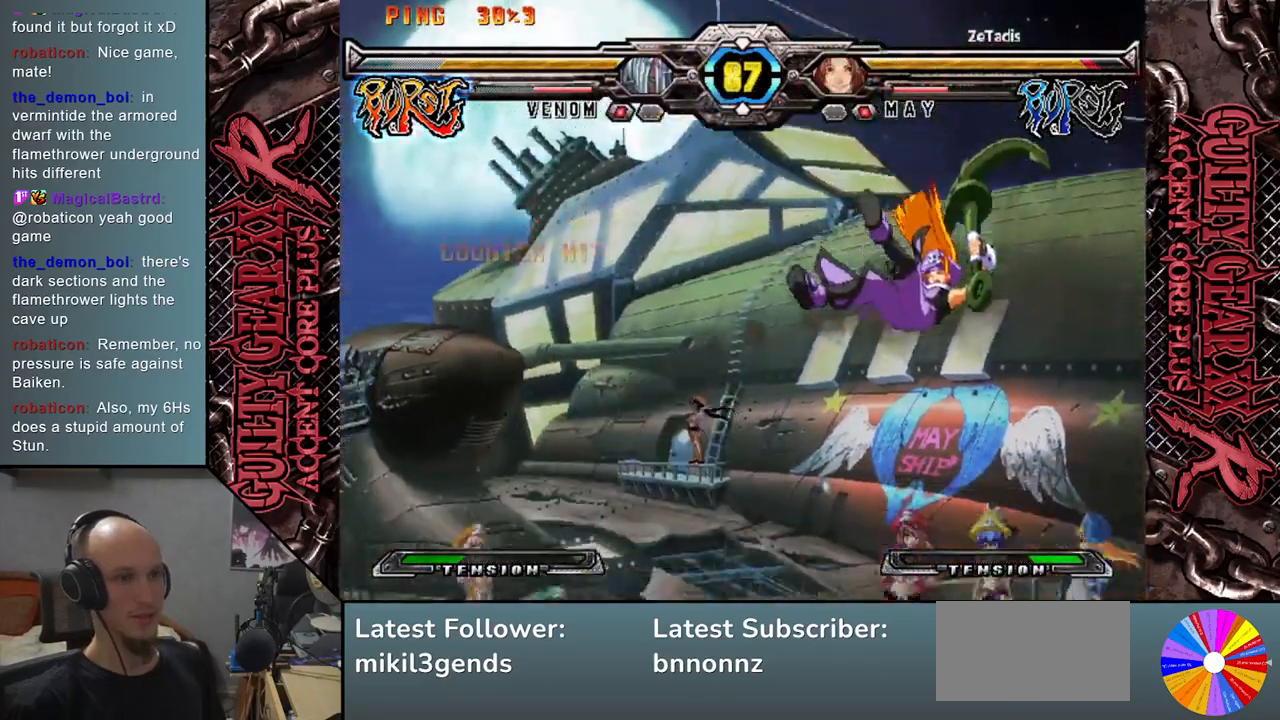
{"buttons": [], "left_stick": "down-left", "events": [[17, "left_stick", "left"], [100, "CIRCLE", "down"], [167, "CIRCLE", "up"], [217, "left_stick", "down-left"], [250, "CIRCLE", "down"], [350, "CIRCLE", "up"]]}
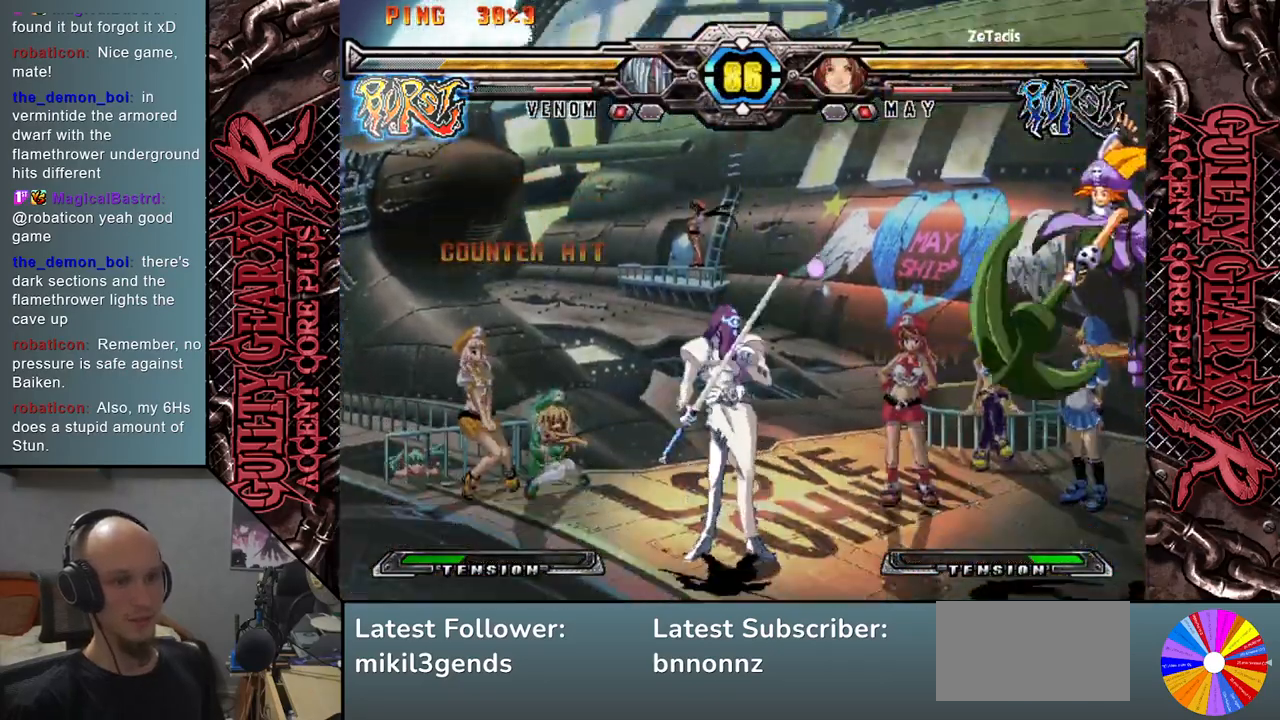
{"buttons": [], "left_stick": "down", "events": [[150, "left_stick", "down-right"], [233, "left_stick", "down"], [350, "R2", "down"], [450, "R2", "up"]]}
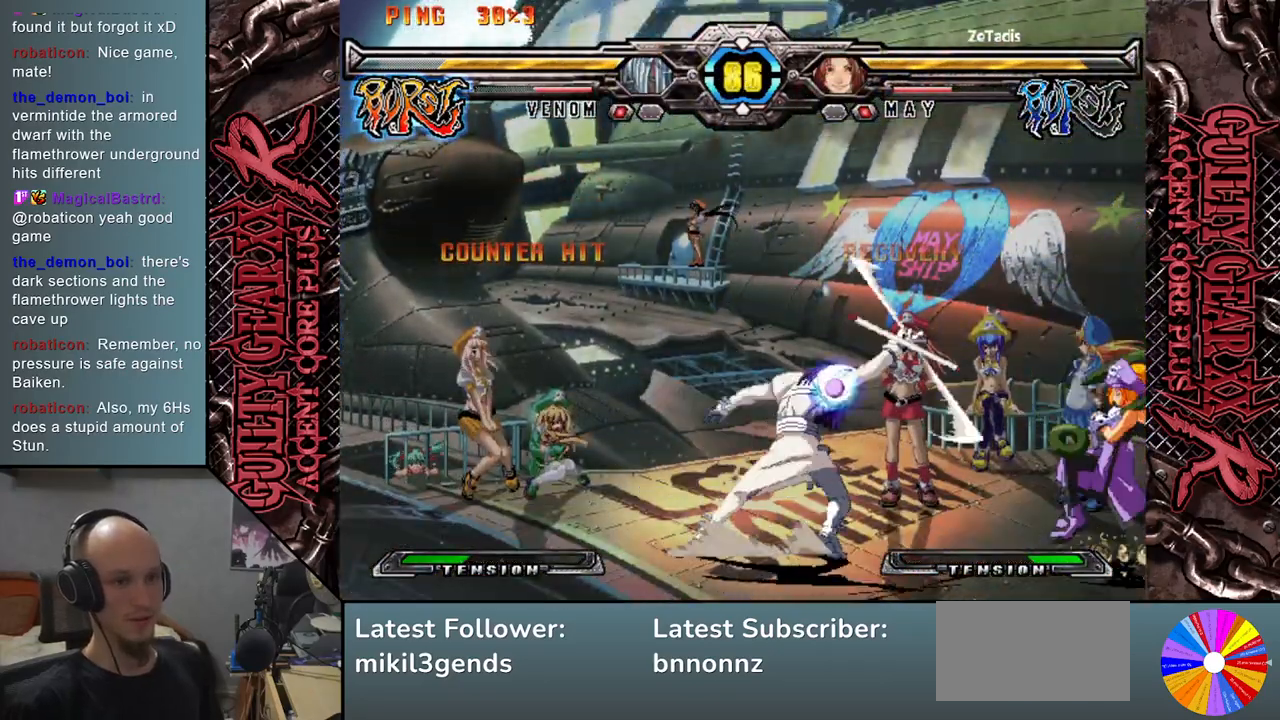
{"buttons": [], "left_stick": "left", "events": [[133, "left_stick", "left"]]}
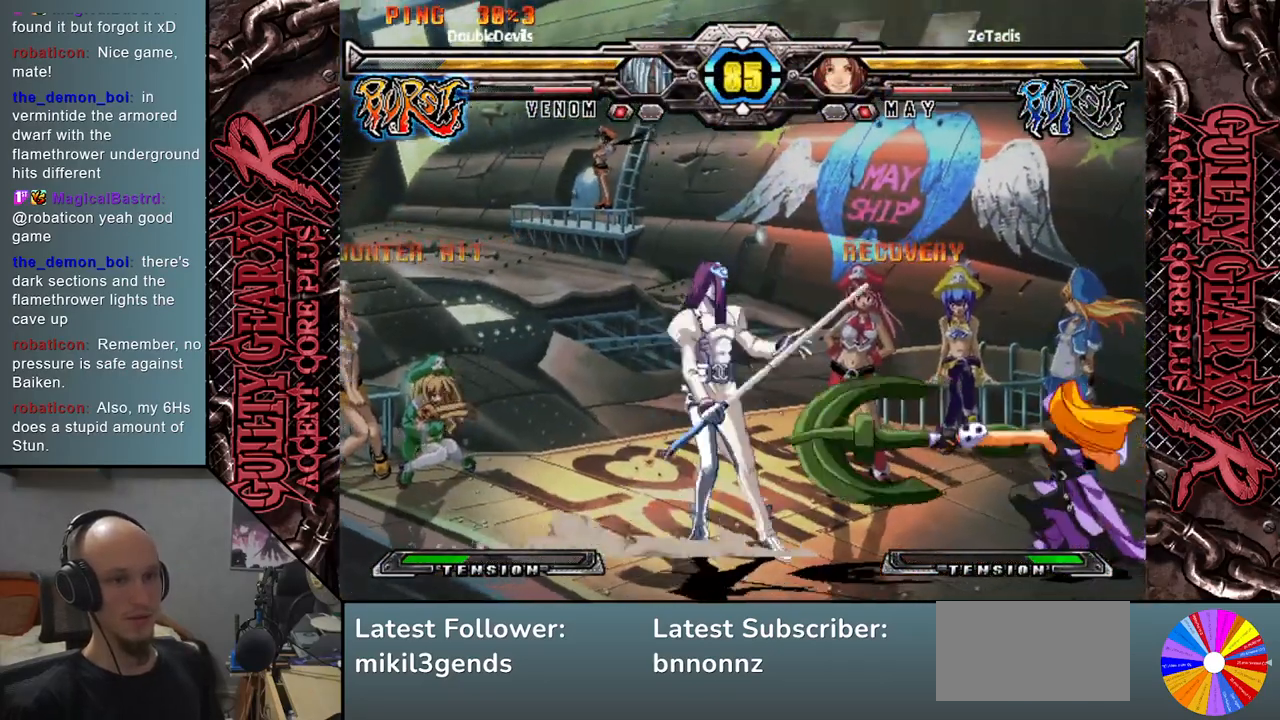
{"buttons": [], "left_stick": "right", "events": [[500, "left_stick", "right"]]}
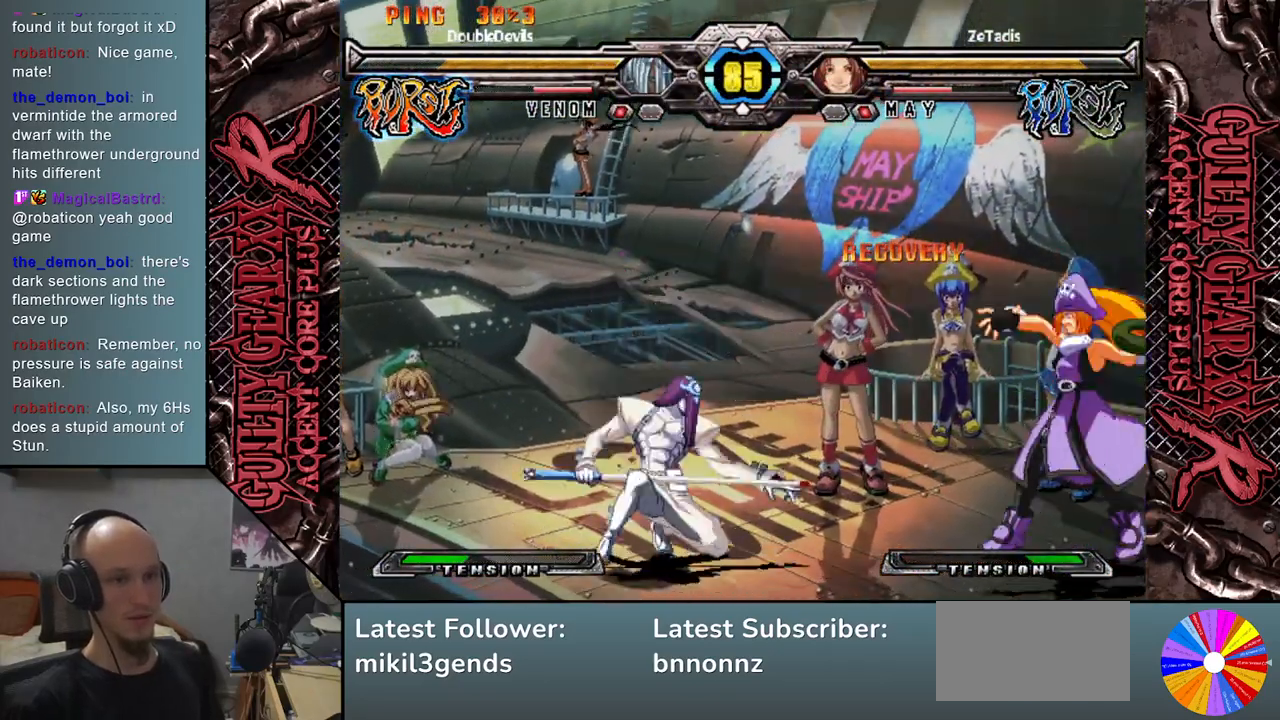
{"buttons": [], "left_stick": "left", "events": [[100, "left_stick", "up"], [150, "left_stick", "left"], [233, "left_stick", "down-left"], [350, "left_stick", "left"]]}
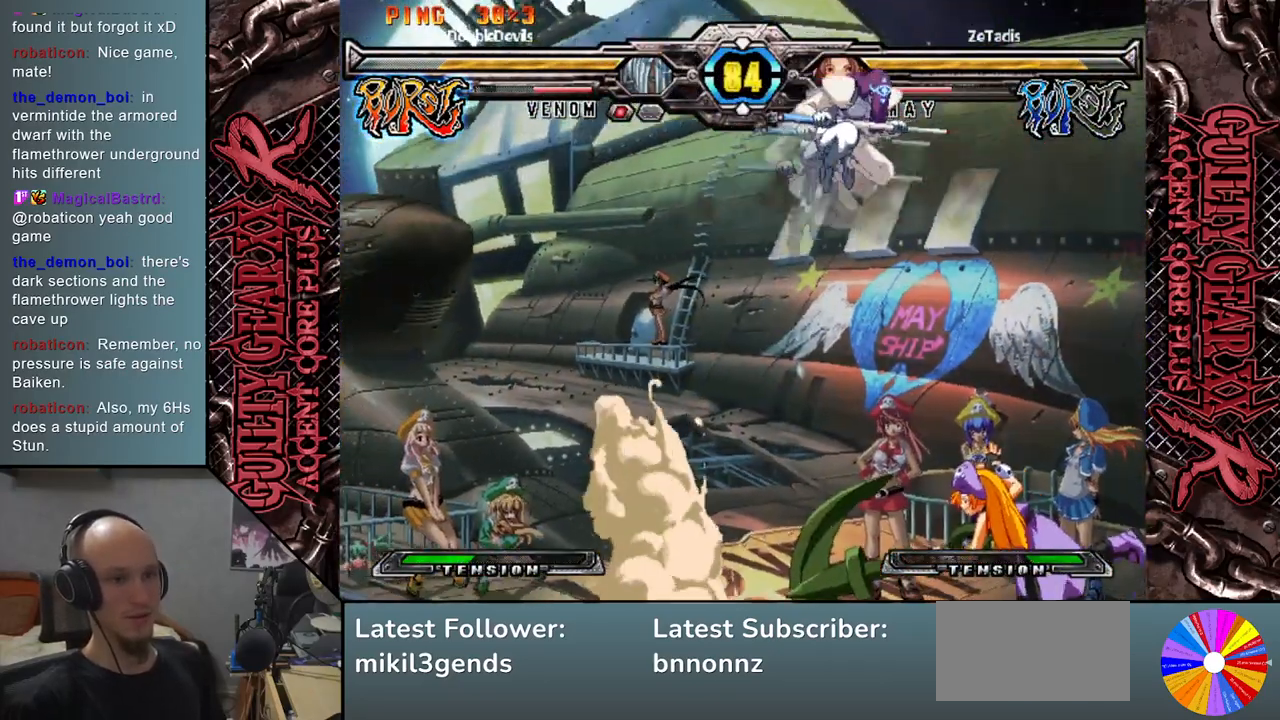
{"buttons": [], "left_stick": "left", "events": []}
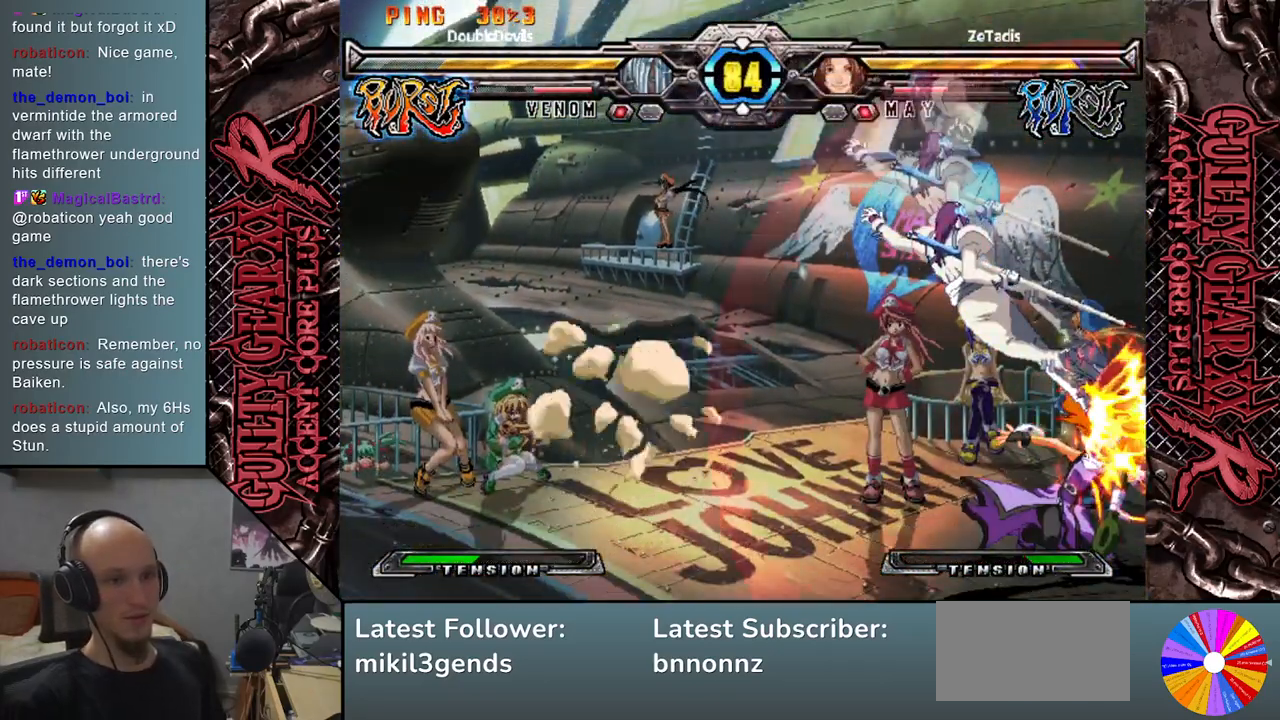
{"buttons": [], "left_stick": "down", "events": [[17, "CIRCLE", "down"], [100, "CIRCLE", "up"], [150, "CIRCLE", "down"], [217, "CIRCLE", "up"], [300, "CIRCLE", "down"], [333, "left_stick", "down"], [383, "CIRCLE", "up"]]}
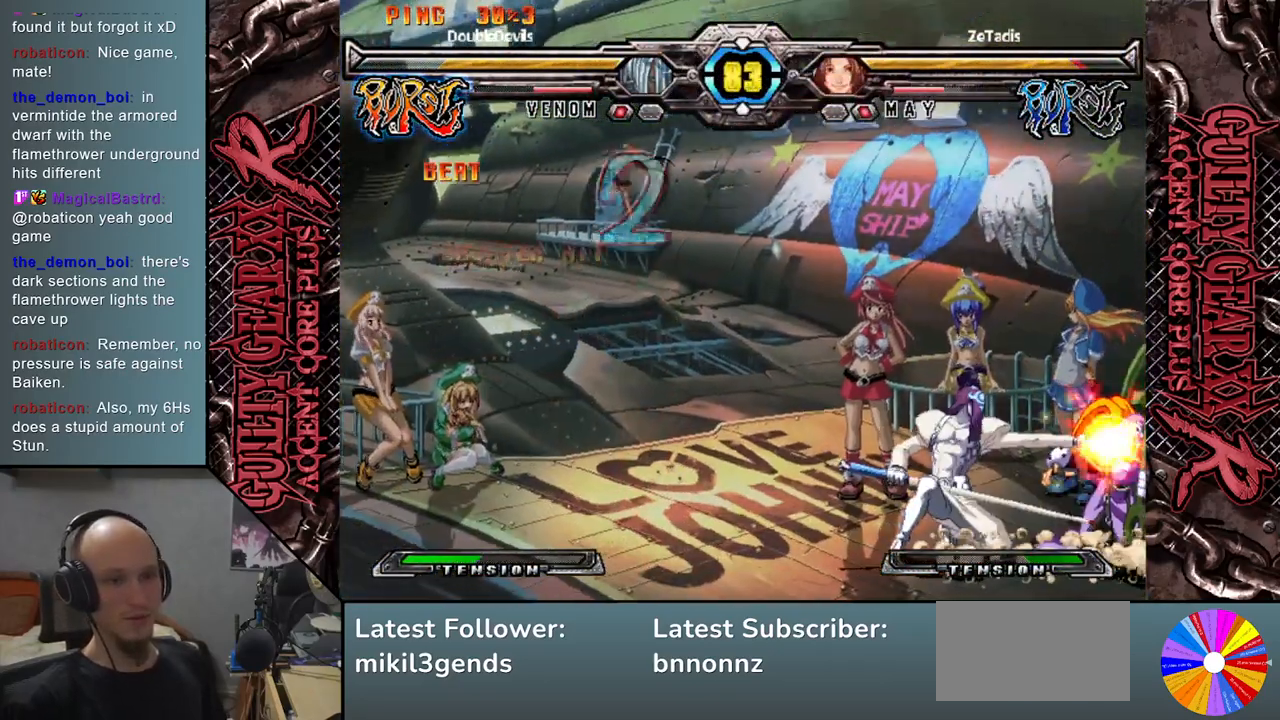
{"buttons": [], "left_stick": "down", "events": [[17, "R2", "down"], [150, "R2", "up"], [250, "L2", "down"], [333, "L2", "up"], [433, "L2", "down"], [467, "L2", "up"]]}
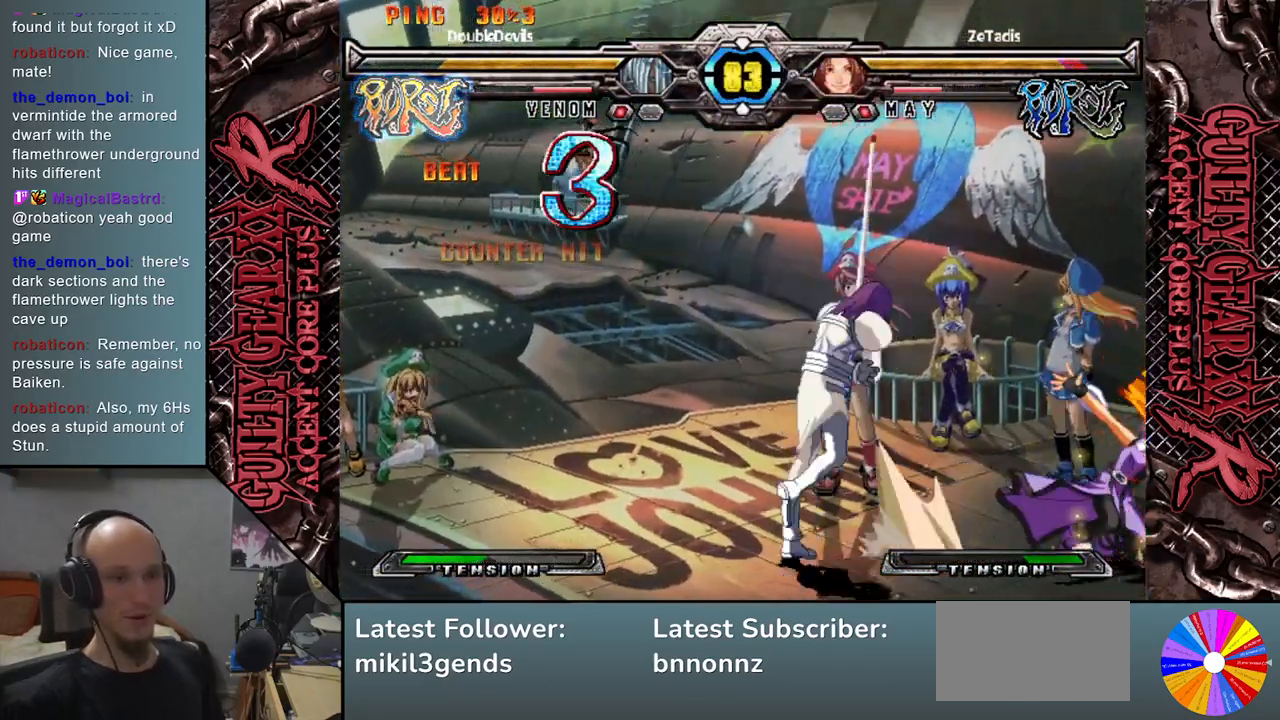
{"buttons": [], "left_stick": "center", "events": [[50, "L2", "down"], [100, "L2", "up"], [183, "L2", "down"], [250, "L2", "up"], [333, "L2", "down"], [433, "L2", "up"], [500, "left_stick", "center"]]}
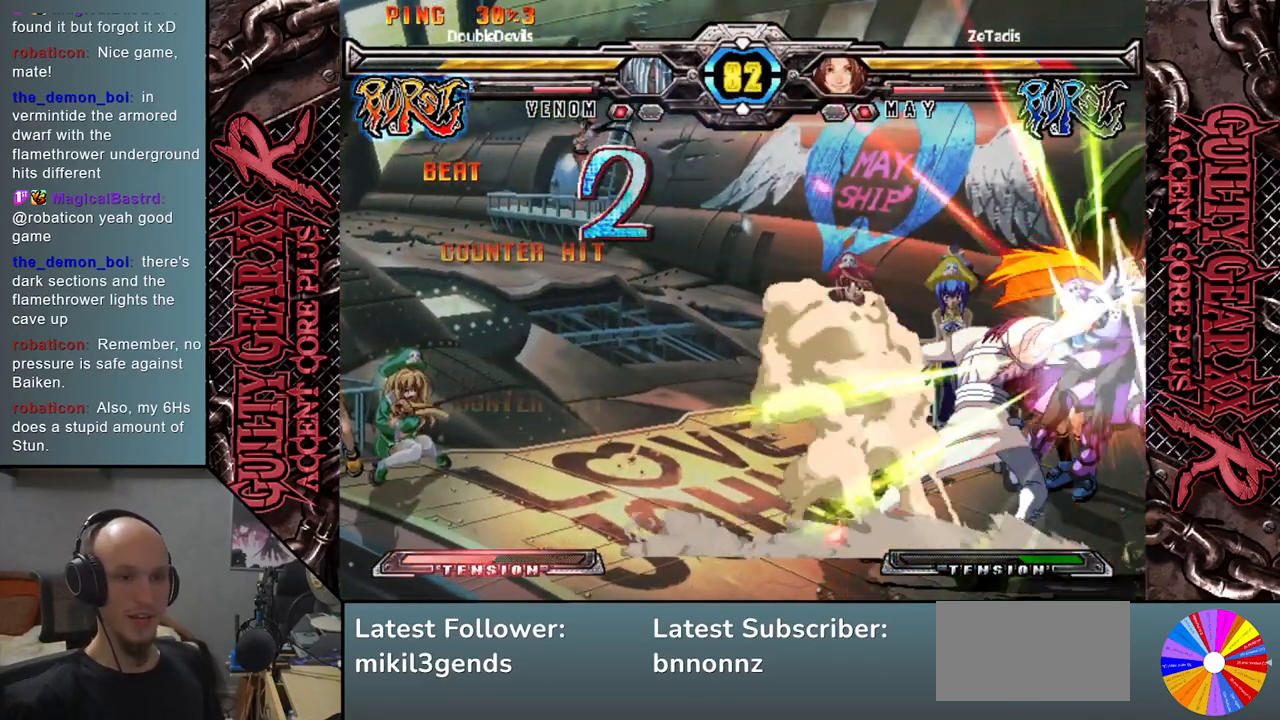
{"buttons": [], "left_stick": "down", "events": [[250, "left_stick", "down"]]}
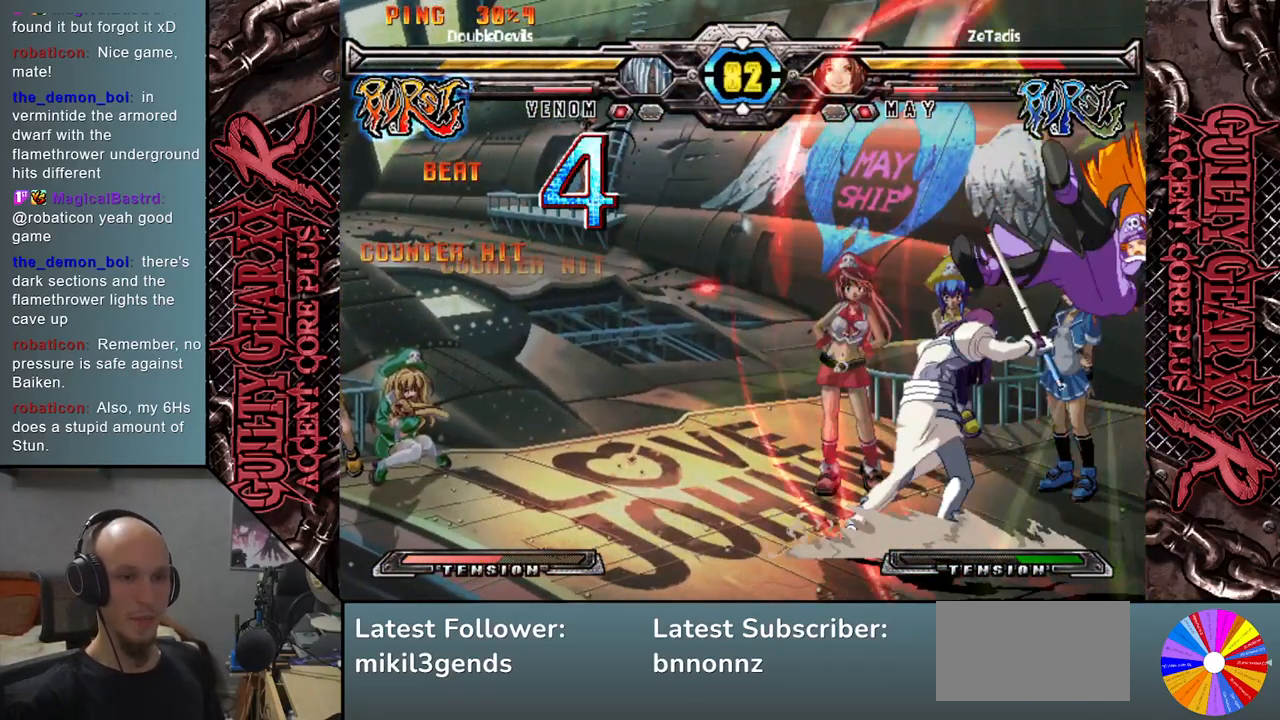
{"buttons": ["CROSS"], "left_stick": "down", "events": [[333, "CROSS", "down"], [400, "CROSS", "up"], [467, "CROSS", "down"]]}
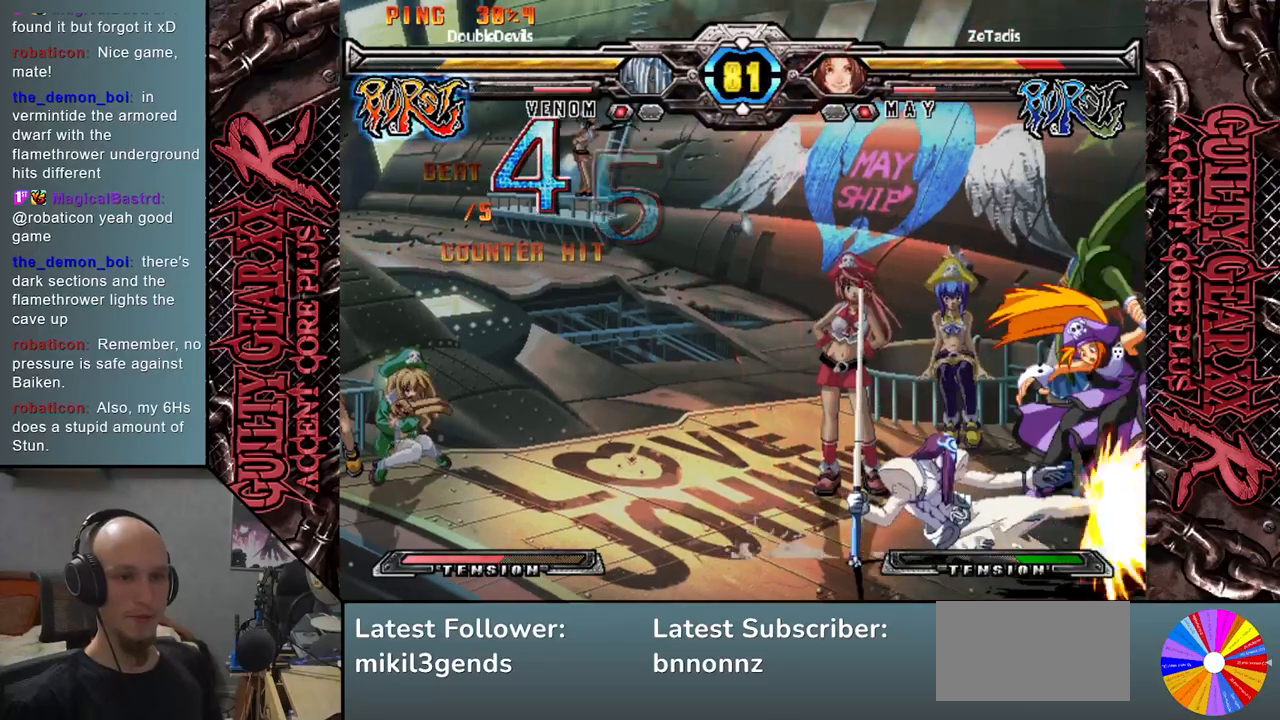
{"buttons": ["CIRCLE"], "left_stick": "down", "events": [[83, "CROSS", "up"], [117, "CROSS", "down"], [250, "CROSS", "up"], [350, "CIRCLE", "down"], [383, "left_stick", "right"], [417, "CIRCLE", "up"], [467, "CIRCLE", "down"], [467, "left_stick", "down"]]}
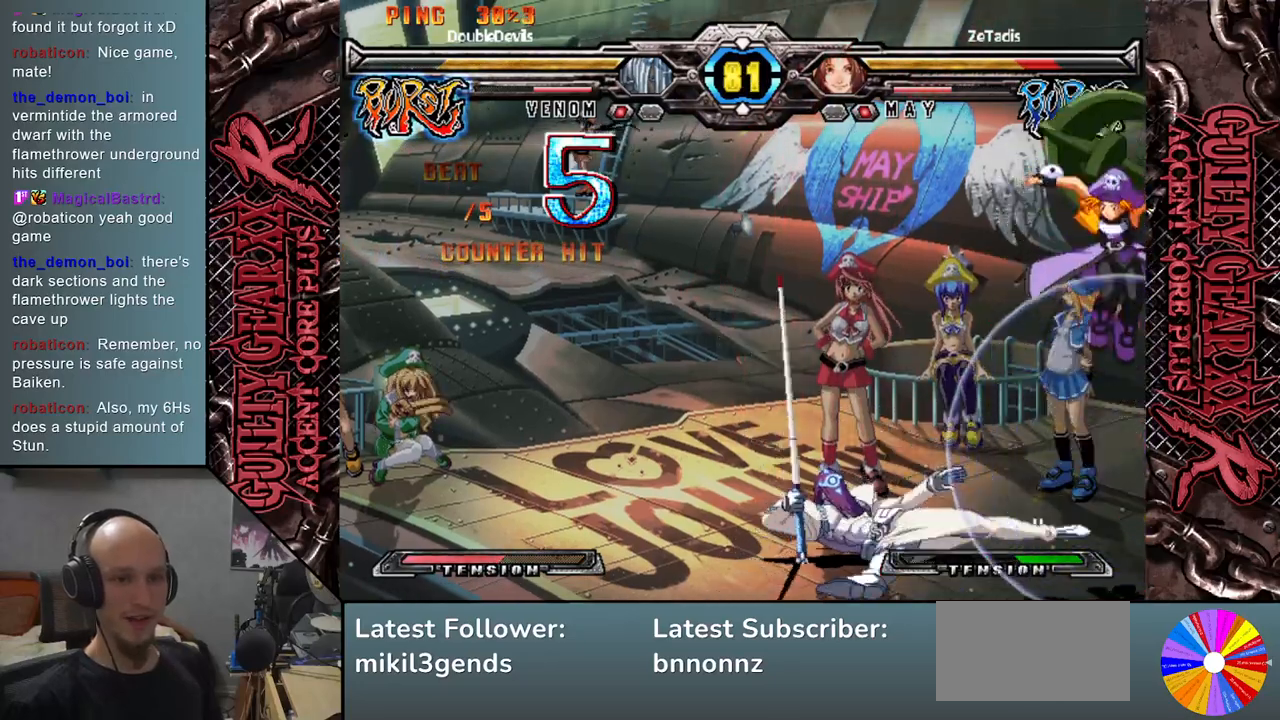
{"buttons": ["CIRCLE"], "left_stick": "left", "events": [[50, "CIRCLE", "up"], [100, "left_stick", "right"], [183, "left_stick", "down"], [300, "left_stick", "right"], [383, "left_stick", "down"], [467, "CIRCLE", "down"], [467, "left_stick", "left"]]}
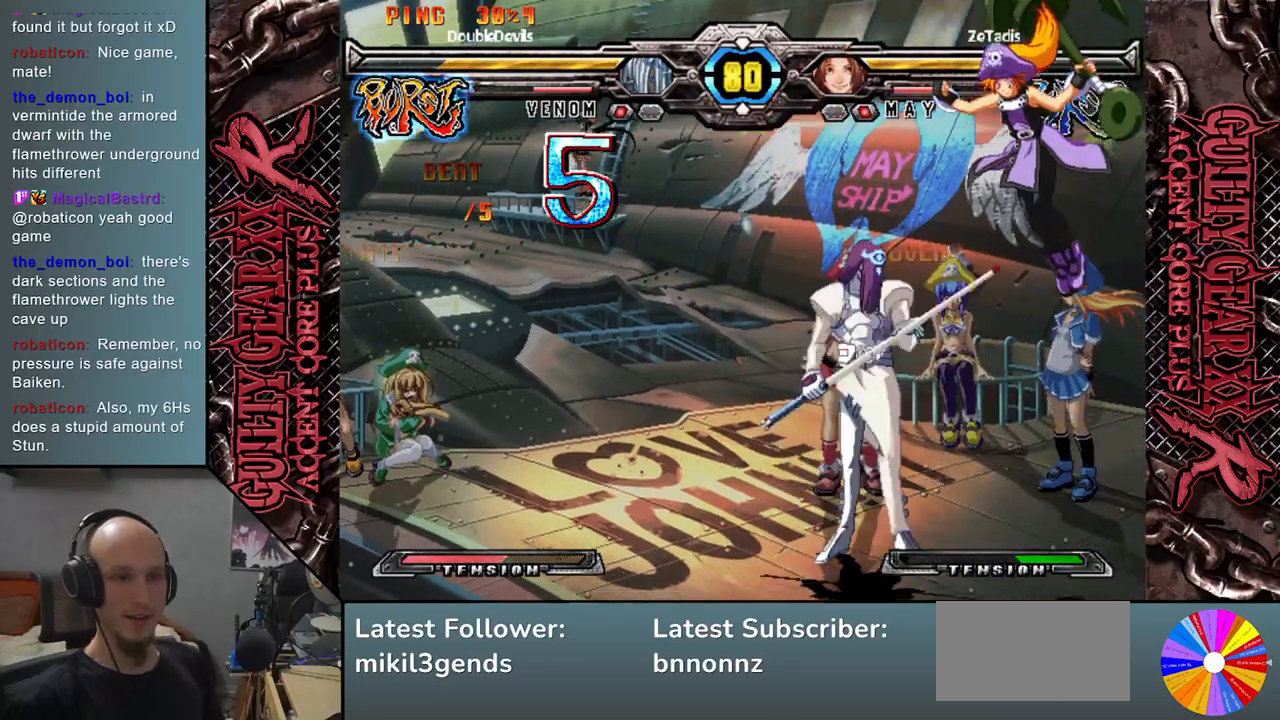
{"buttons": ["CIRCLE"], "left_stick": "left", "events": [[50, "CIRCLE", "up"], [167, "CIRCLE", "down"], [233, "CIRCLE", "up"], [300, "CIRCLE", "down"], [400, "CIRCLE", "up"], [450, "CIRCLE", "down"]]}
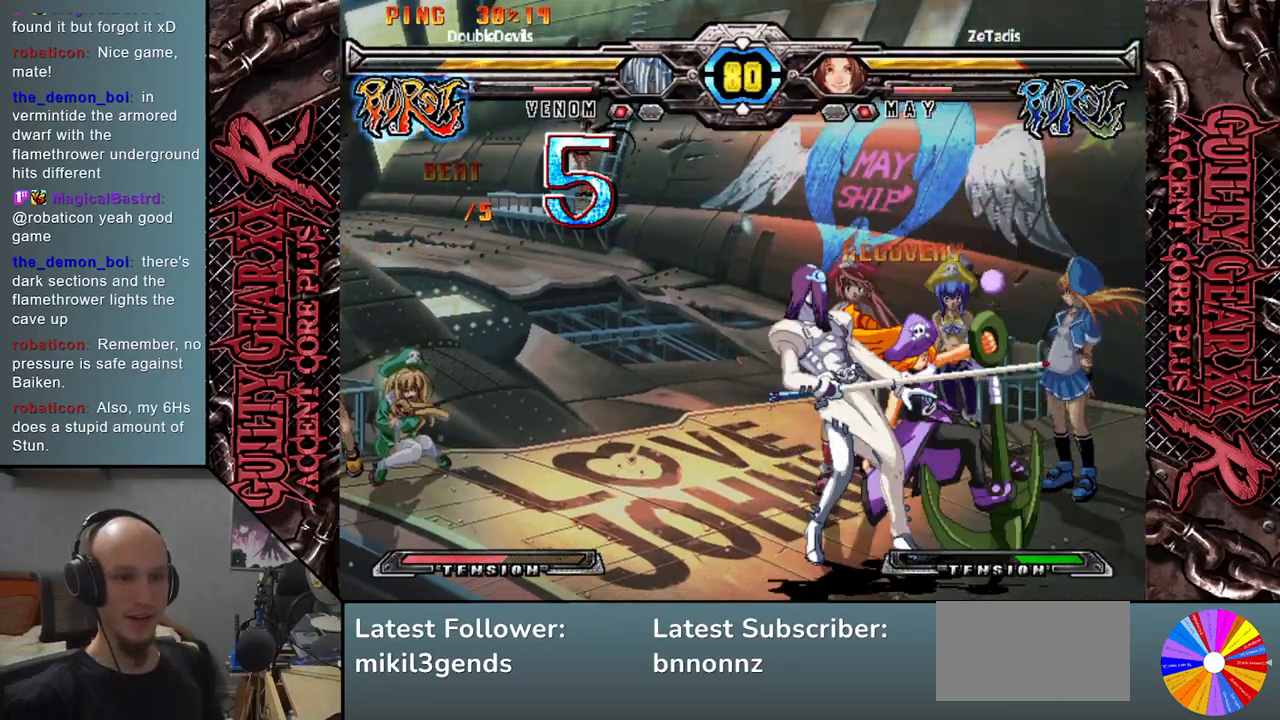
{"buttons": [], "left_stick": "down-left", "events": [[67, "CIRCLE", "up"], [83, "left_stick", "down-left"], [133, "CIRCLE", "down"], [233, "CIRCLE", "up"], [333, "CIRCLE", "down"], [433, "CIRCLE", "up"]]}
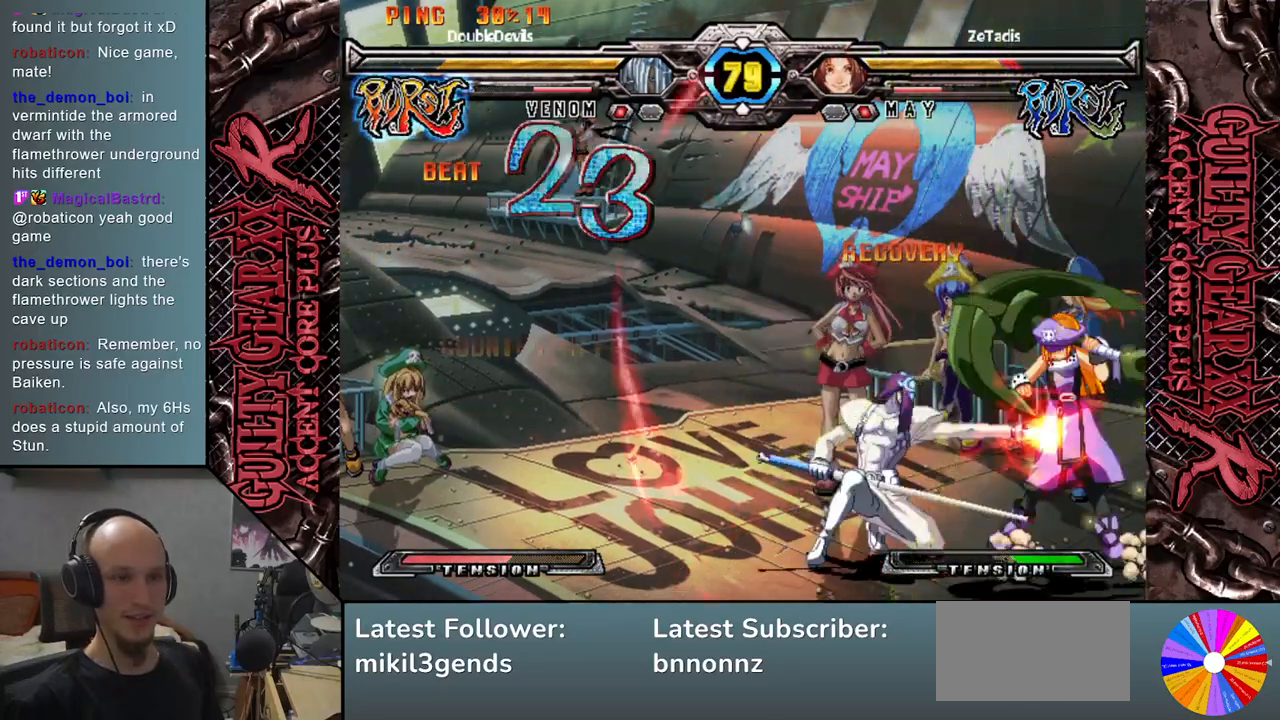
{"buttons": [], "left_stick": "right", "events": [[50, "R2", "down"], [150, "left_stick", "right"], [167, "R2", "up"], [250, "left_stick", "down"], [300, "L2", "down"], [367, "L2", "up"], [367, "left_stick", "right"], [417, "left_stick", "down"], [467, "L2", "down"], [500, "L2", "up"], [500, "left_stick", "right"]]}
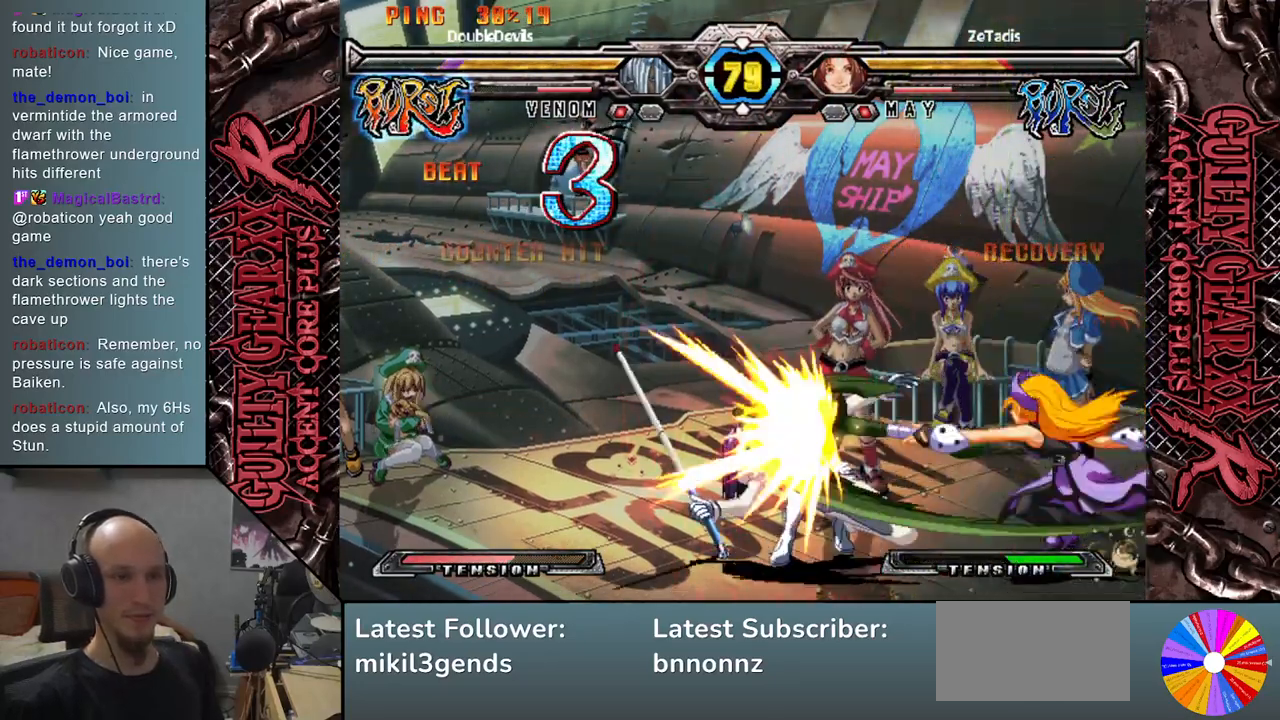
{"buttons": [], "left_stick": "left", "events": [[50, "left_stick", "down"], [100, "L2", "down"], [150, "L2", "up"], [167, "left_stick", "right"], [250, "L2", "down"], [250, "left_stick", "down"], [333, "L2", "up"], [350, "left_stick", "left"]]}
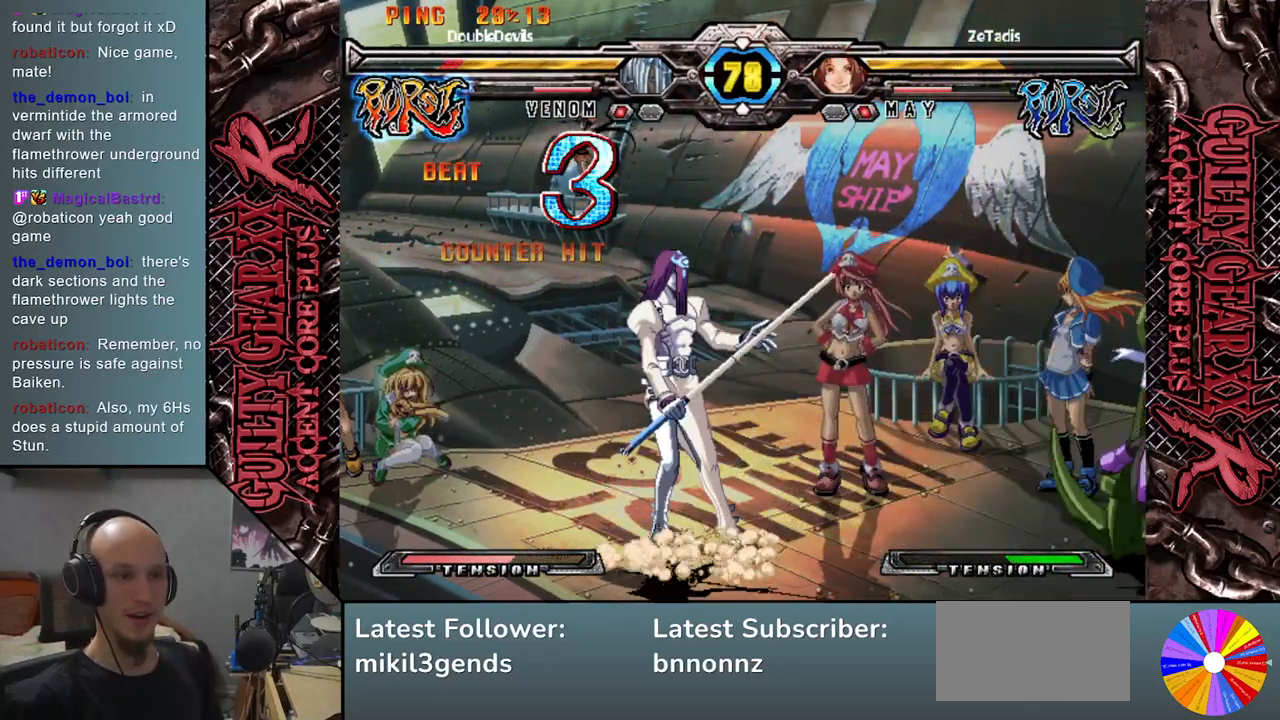
{"buttons": [], "left_stick": "left", "events": [[250, "left_stick", "down"], [300, "left_stick", "right"], [383, "left_stick", "up"], [433, "left_stick", "left"]]}
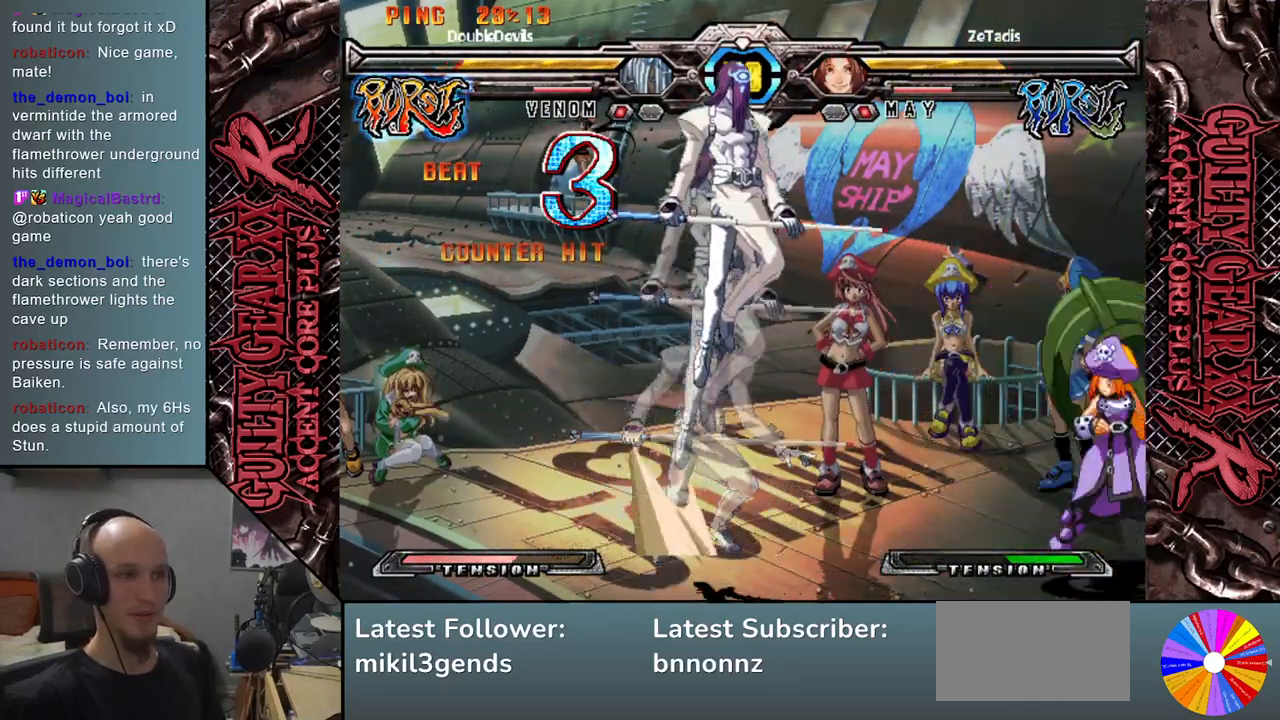
{"buttons": [], "left_stick": "down-left", "events": [[367, "R2", "down"], [367, "left_stick", "down-left"], [417, "R2", "up"]]}
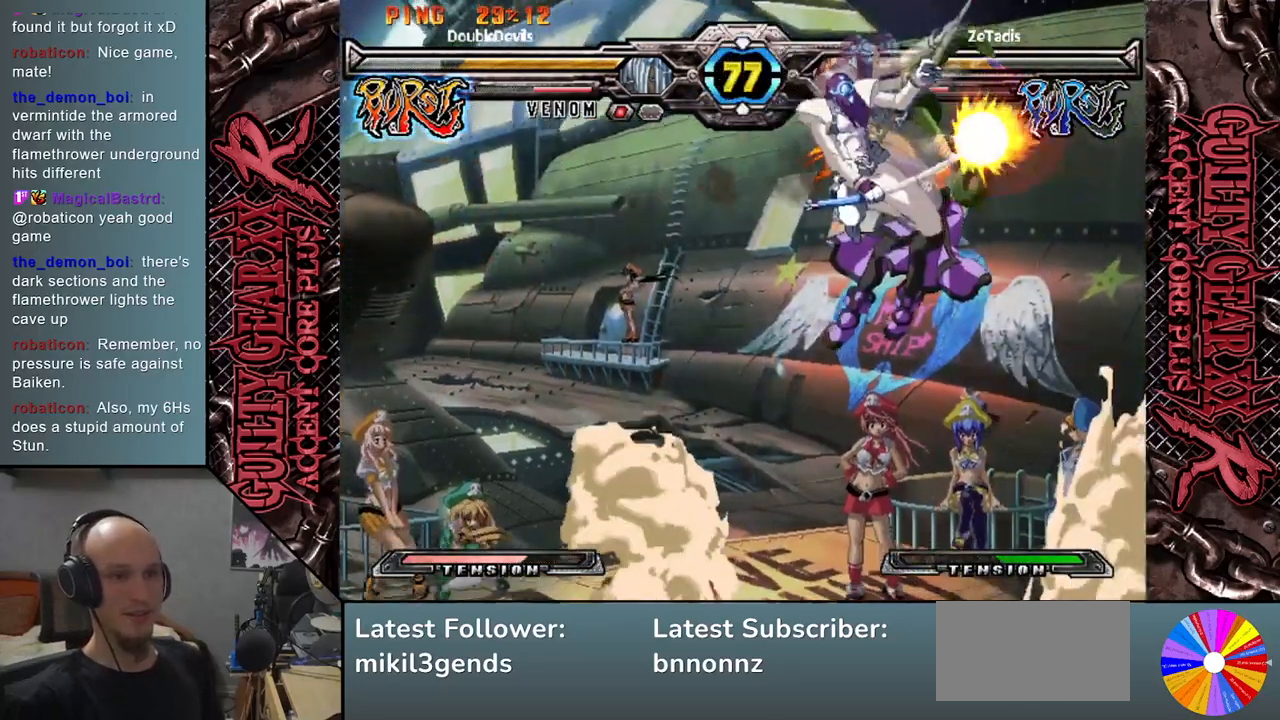
{"buttons": [], "left_stick": "left", "events": [[33, "R2", "down"], [83, "R2", "up"], [167, "left_stick", "left"]]}
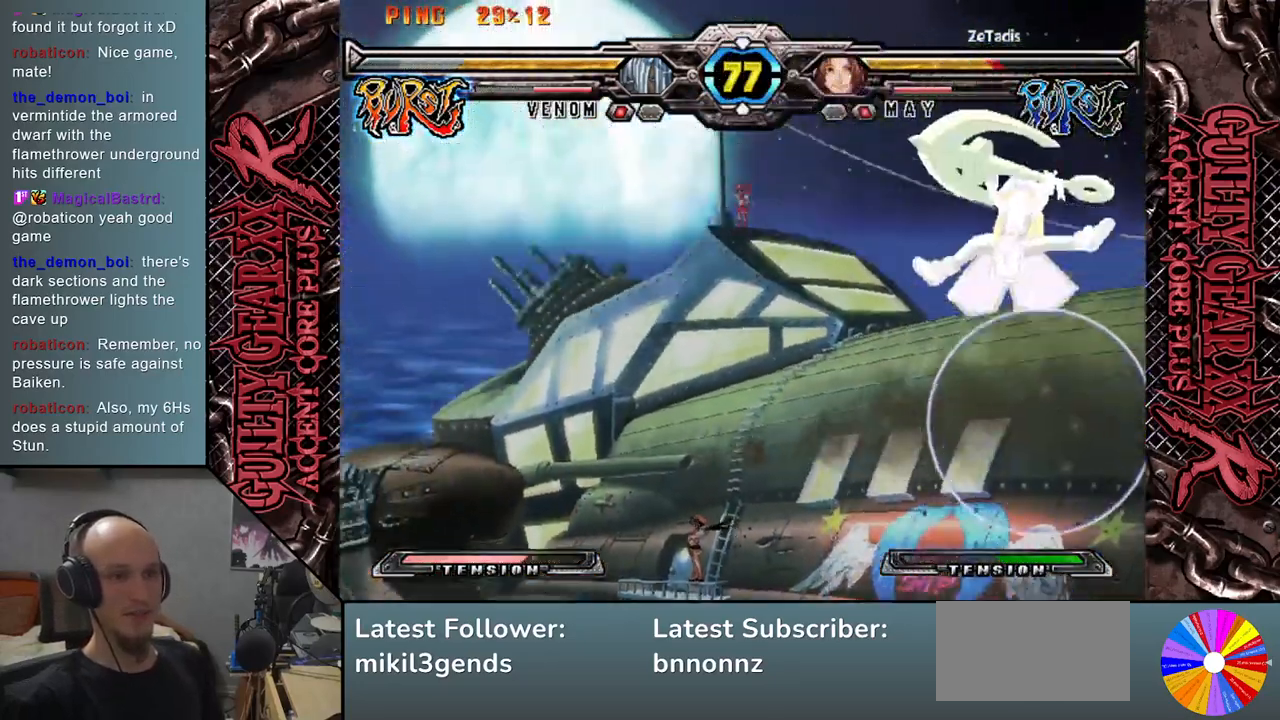
{"buttons": [], "left_stick": "left", "events": [[150, "CIRCLE", "down"], [233, "CIRCLE", "up"]]}
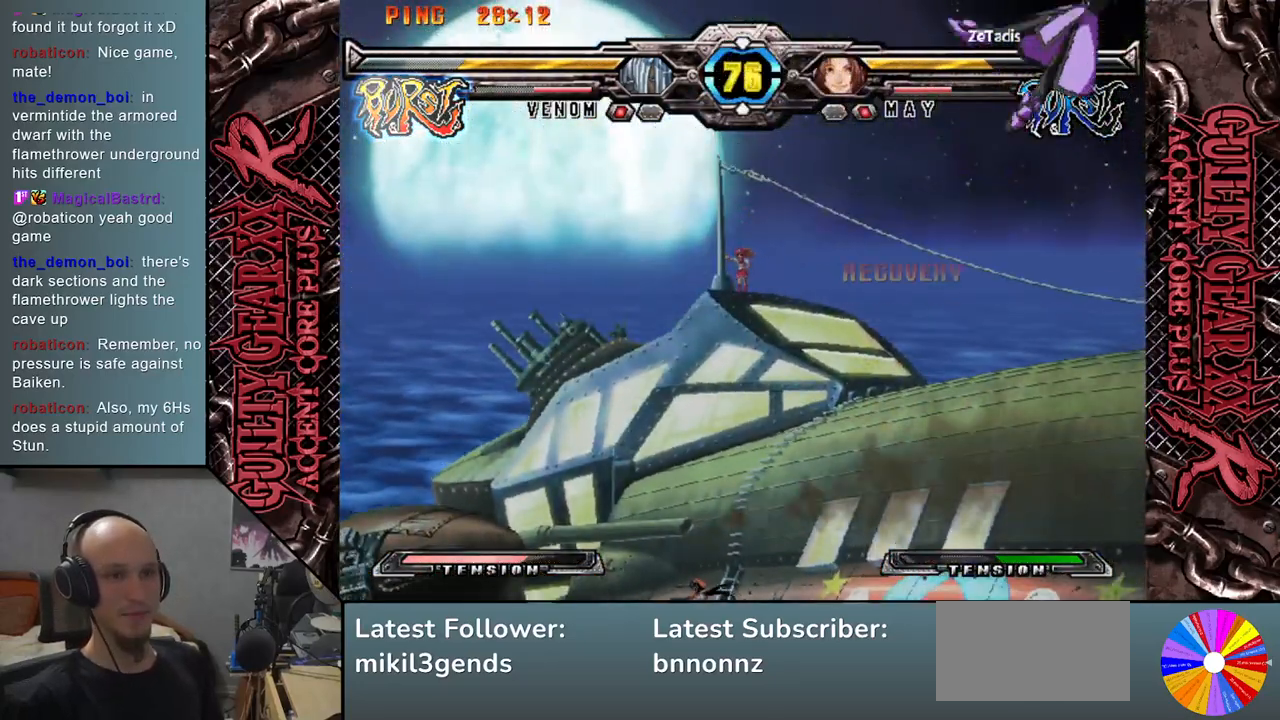
{"buttons": [], "left_stick": "down-right", "events": [[233, "left_stick", "down"], [283, "left_stick", "right"], [333, "left_stick", "down"], [417, "R2", "down"], [467, "left_stick", "down-right"], [483, "R2", "up"]]}
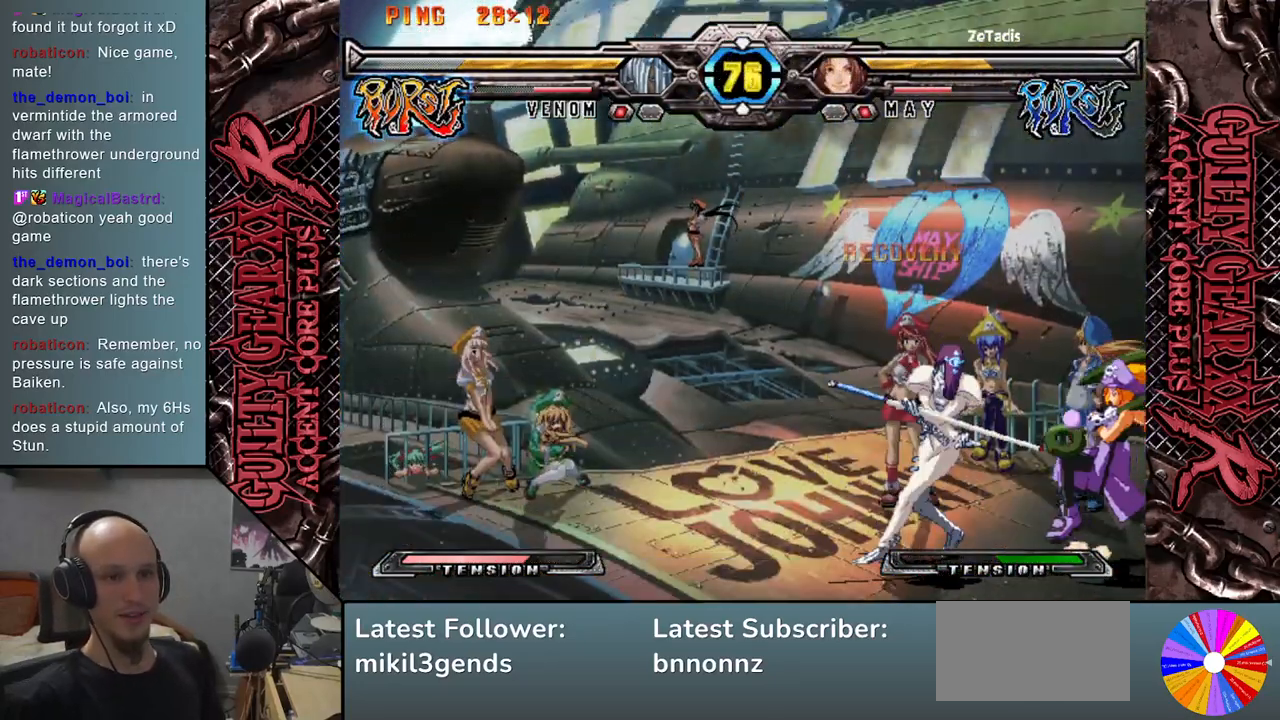
{"buttons": [], "left_stick": "down", "events": [[50, "left_stick", "down"], [217, "left_stick", "left"], [417, "left_stick", "down"]]}